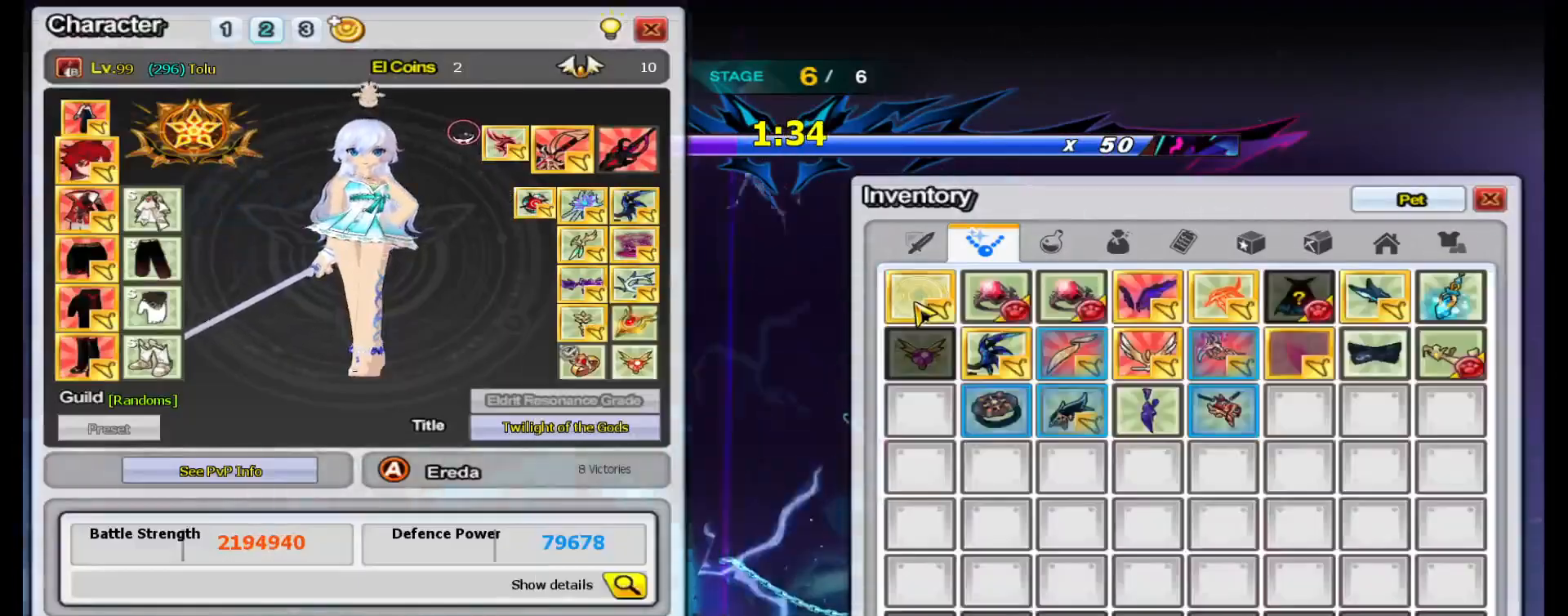
Gameplay with keyboard; each line is a JSON object with the keys held at the frame after it. "events" lists presses ("down") and releases ("up") of "a", "alt", "backspace", "caps_lock", "ctrl", "d", "down", "e", "escape", "f", "f1", "f10", "f11", "f12", "f2", "f3", "f4", "f5", "f6", "f7", "f8", "f9", "left", "q", "r", "return", "right", "s", "shift", "space", "t", "tab", "up" and "w" between this image and that frame as [ms after this image, input, new state], when the widget could be followed in between. No other keys are recorded. Mouse input is not recorded.
{"keys": [], "events": [[200, "escape", "down"], [267, "escape", "up"]]}
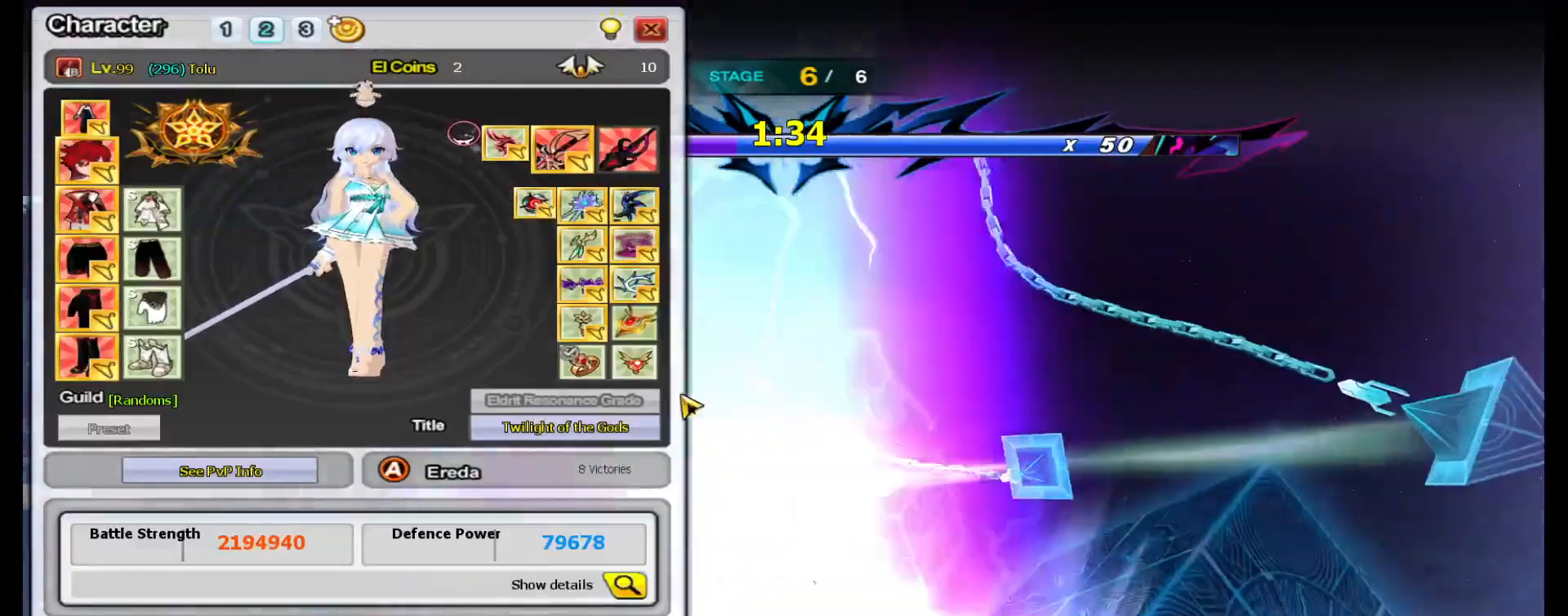
{"keys": ["escape"], "events": [[467, "escape", "down"]]}
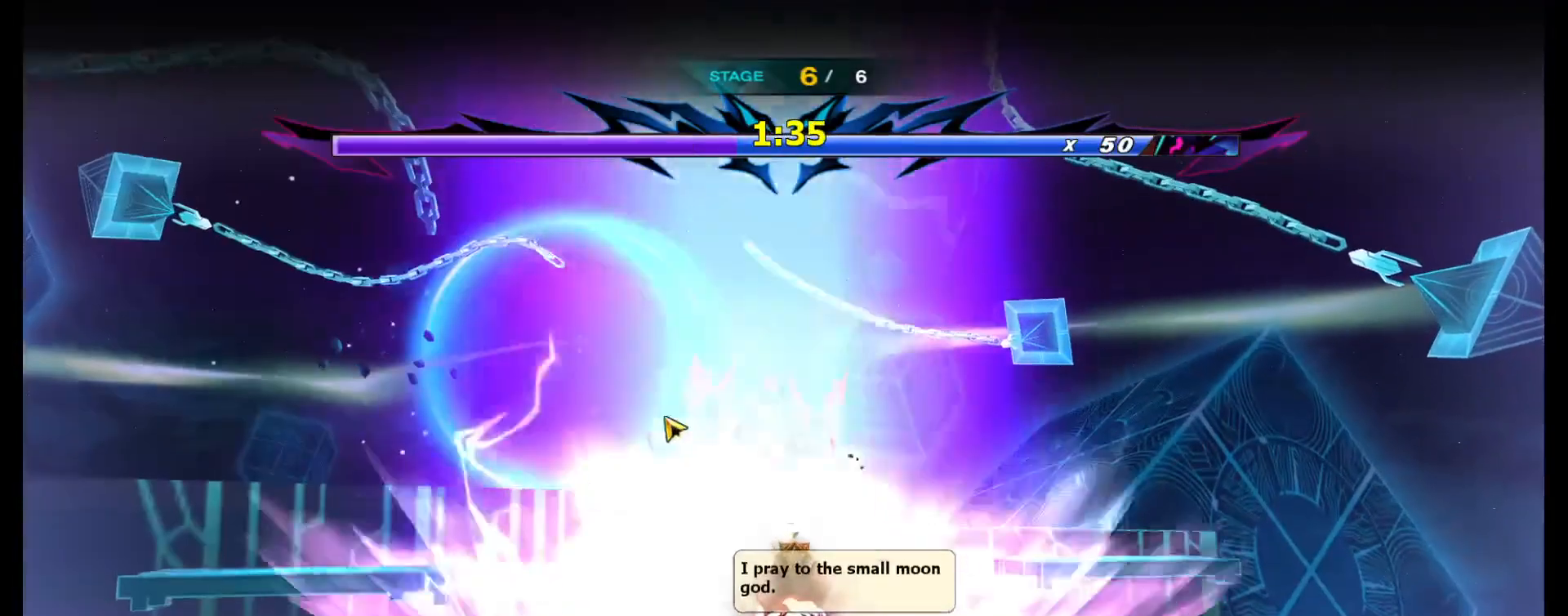
{"keys": [], "events": [[67, "escape", "up"]]}
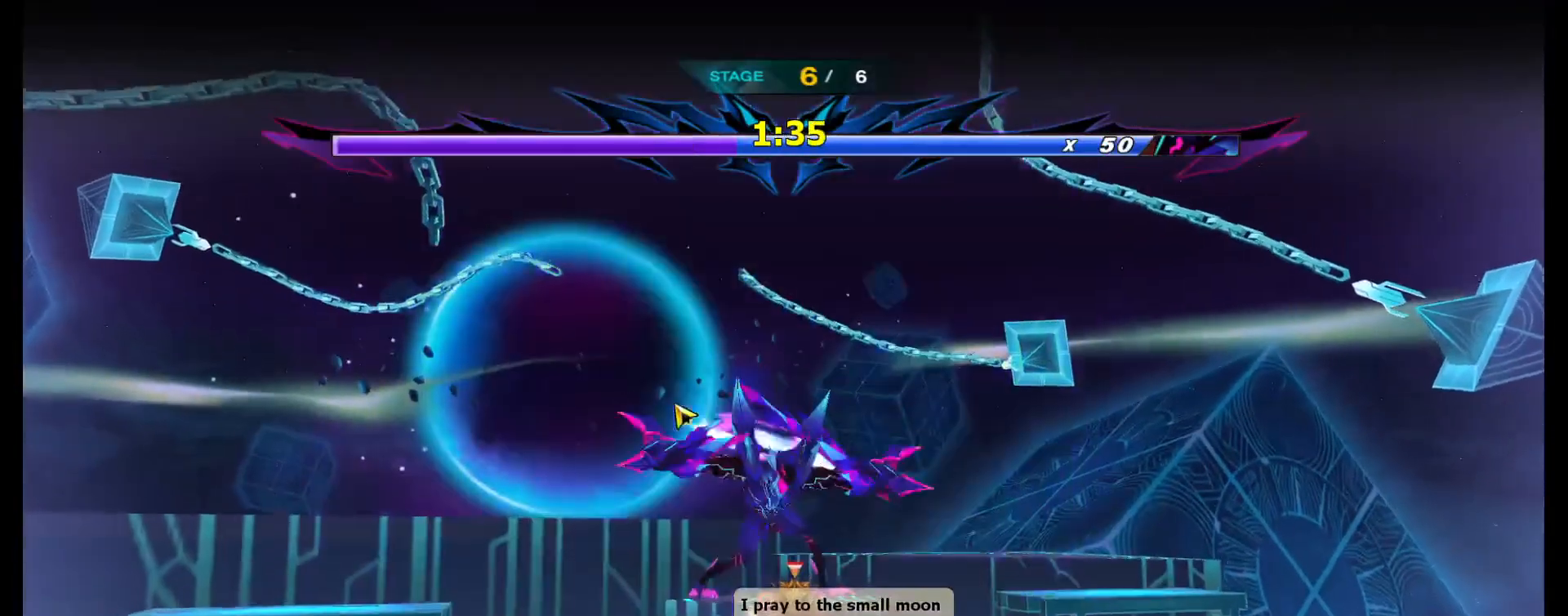
{"keys": [], "events": []}
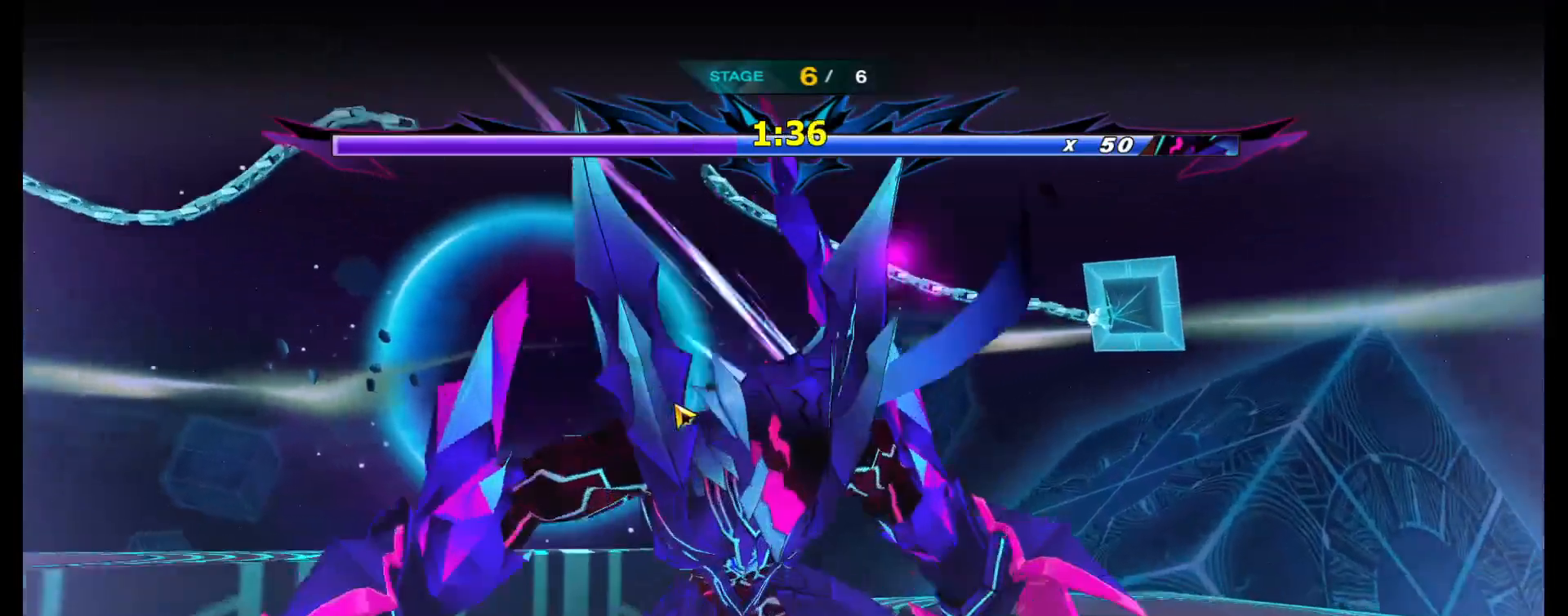
{"keys": [], "events": [[200, "f", "down"], [300, "f", "up"], [367, "f", "down"], [467, "f", "up"]]}
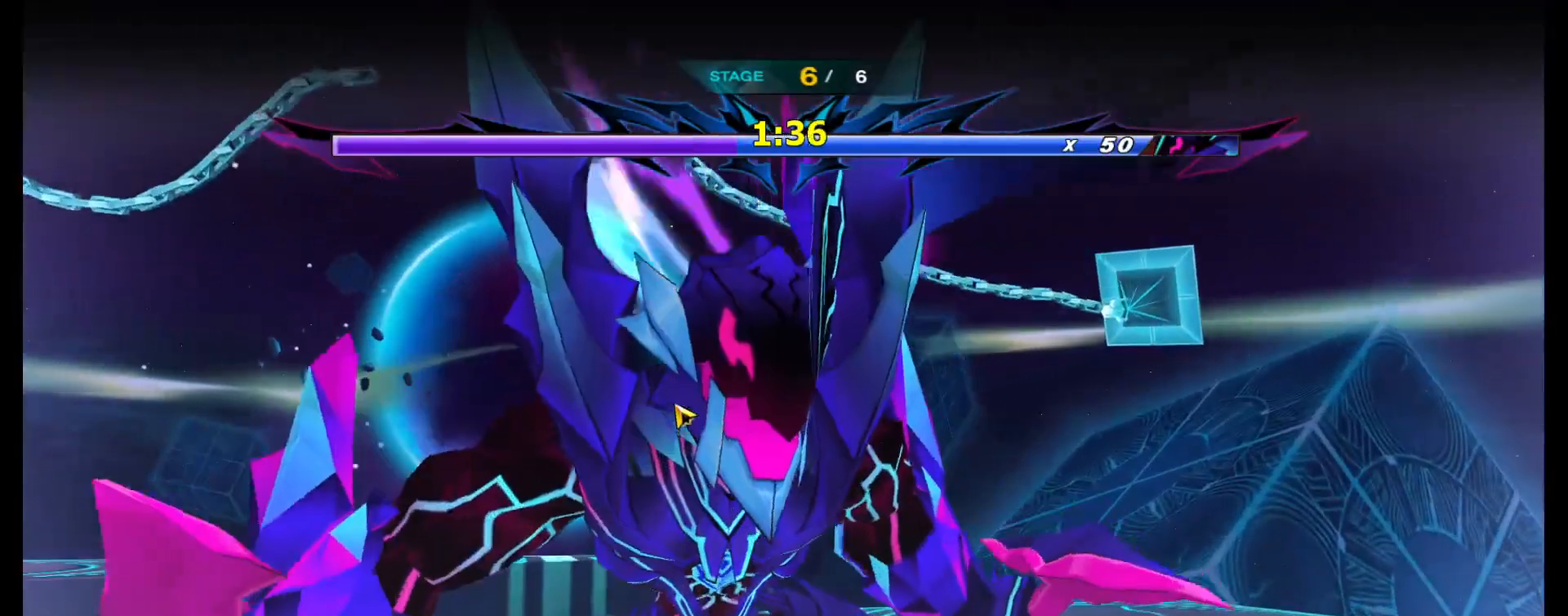
{"keys": [], "events": [[33, "f", "down"], [67, "f", "up"], [167, "f", "down"], [200, "f", "up"], [300, "f", "down"], [333, "f", "up"], [367, "space", "down"], [433, "f", "down"], [467, "f", "up"], [467, "space", "up"]]}
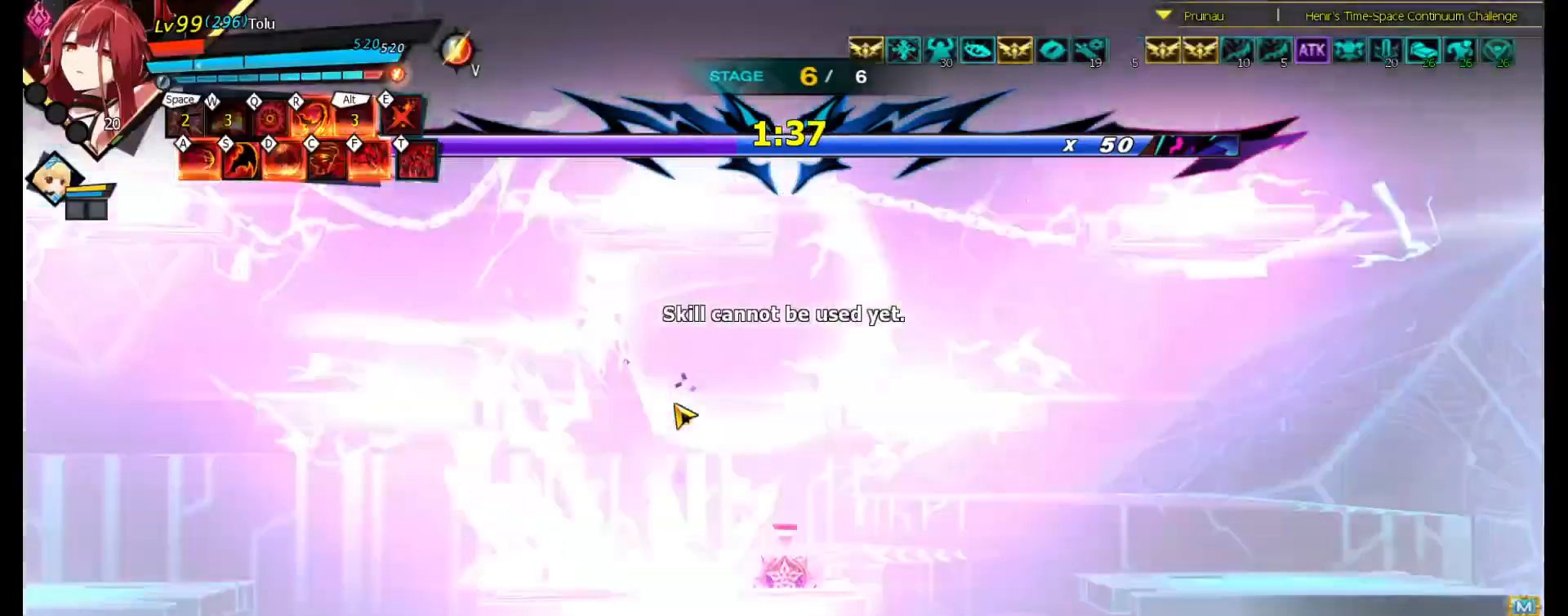
{"keys": ["f"], "events": [[33, "f", "down"], [33, "space", "down"], [67, "f", "up"], [67, "space", "up"], [167, "f", "down"], [233, "f", "up"], [300, "f", "down"], [333, "f", "up"], [400, "f", "down"]]}
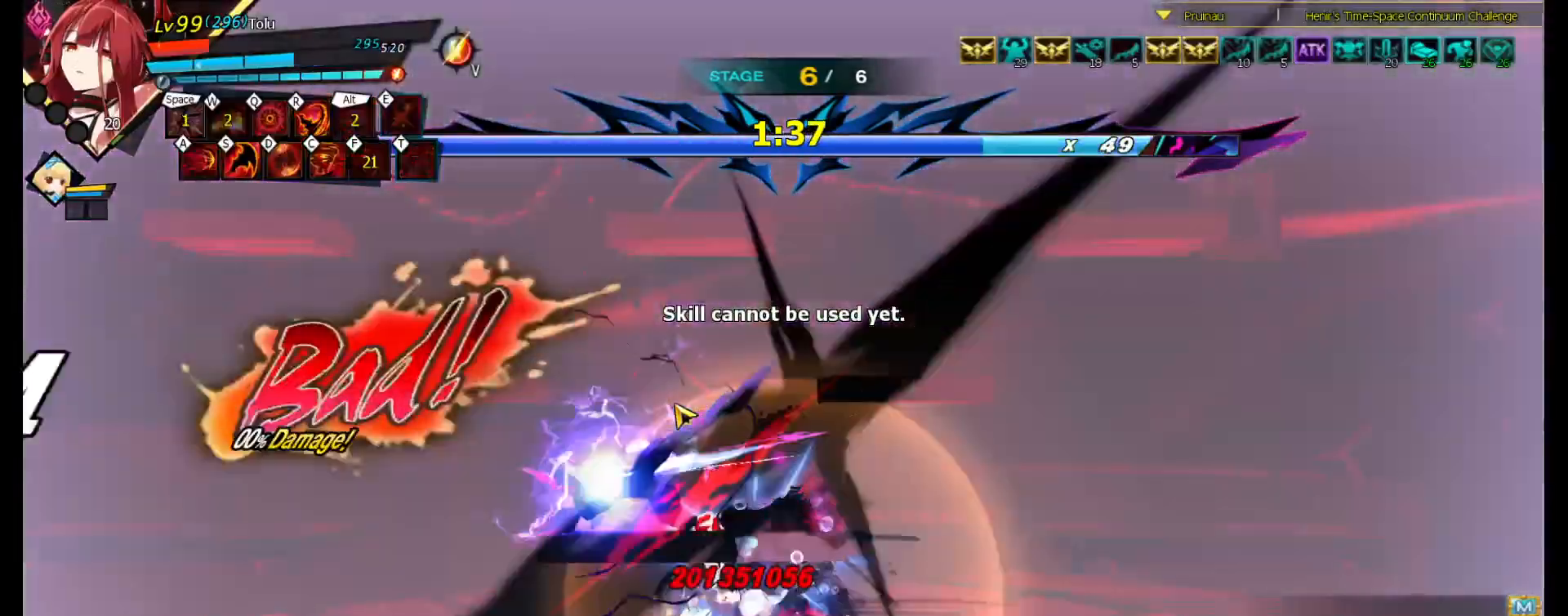
{"keys": ["s"], "events": [[33, "f", "up"], [100, "f", "down"], [133, "f", "up"], [433, "s", "down"]]}
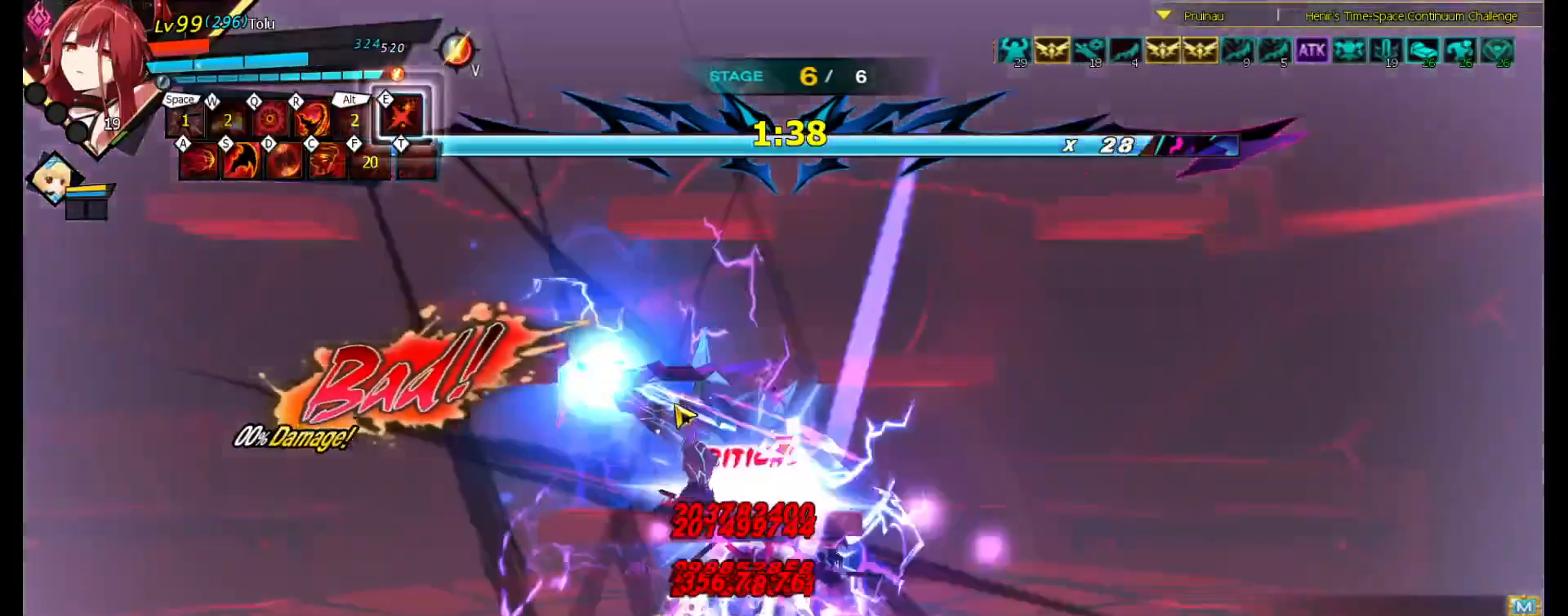
{"keys": [], "events": [[33, "s", "up"]]}
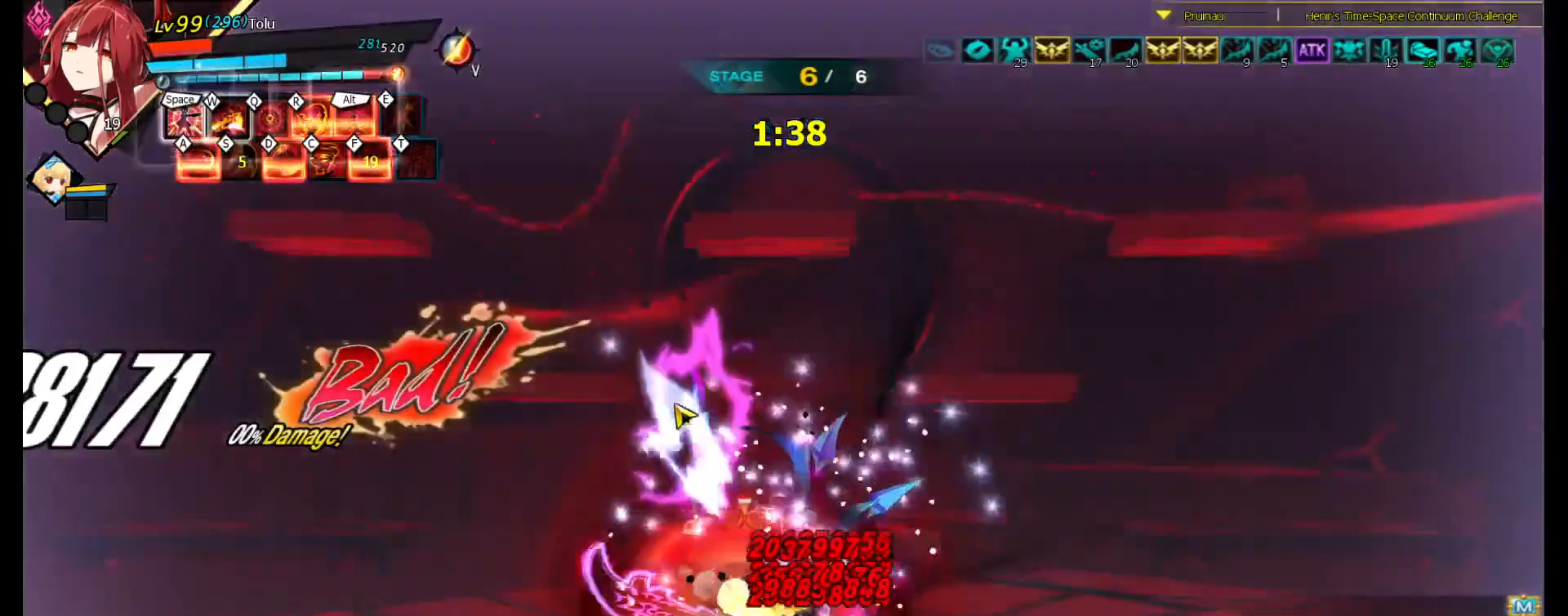
{"keys": [], "events": [[400, "escape", "down"], [467, "escape", "up"]]}
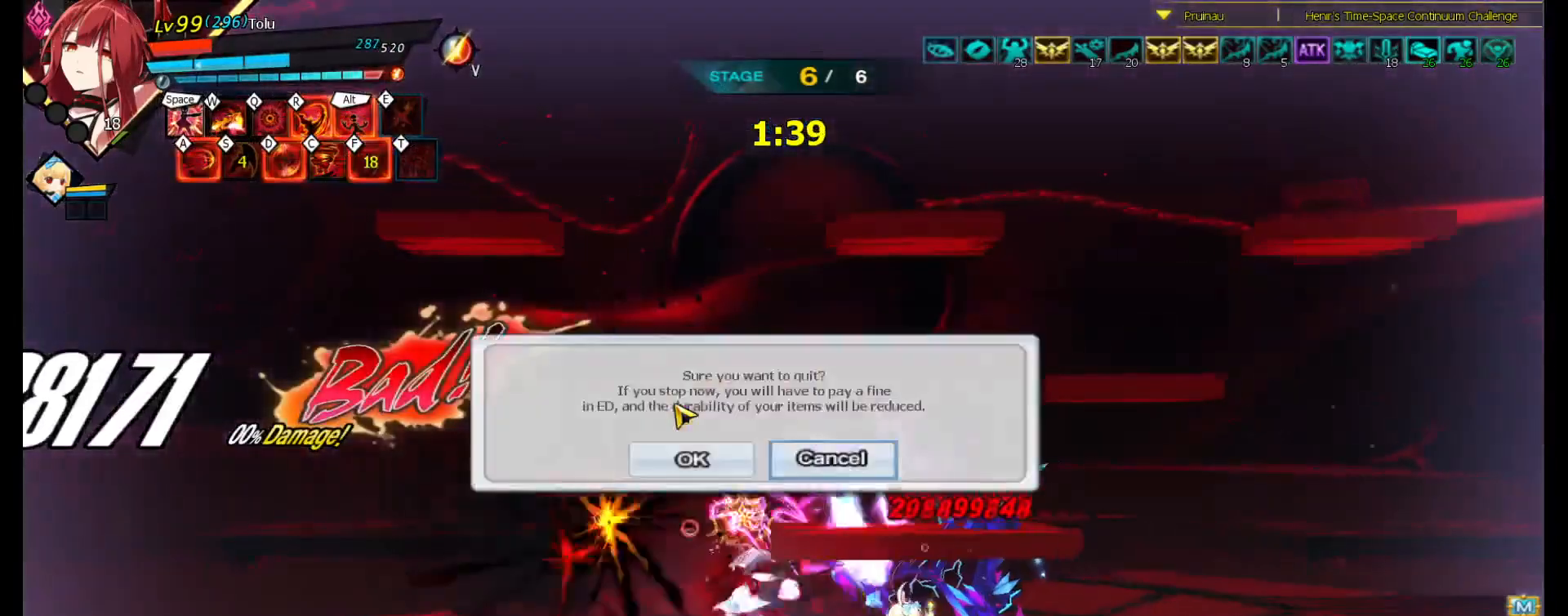
{"keys": ["escape"], "events": [[33, "escape", "down"], [100, "escape", "up"], [167, "escape", "down"], [267, "escape", "up"], [333, "escape", "down"], [400, "escape", "up"], [467, "escape", "down"]]}
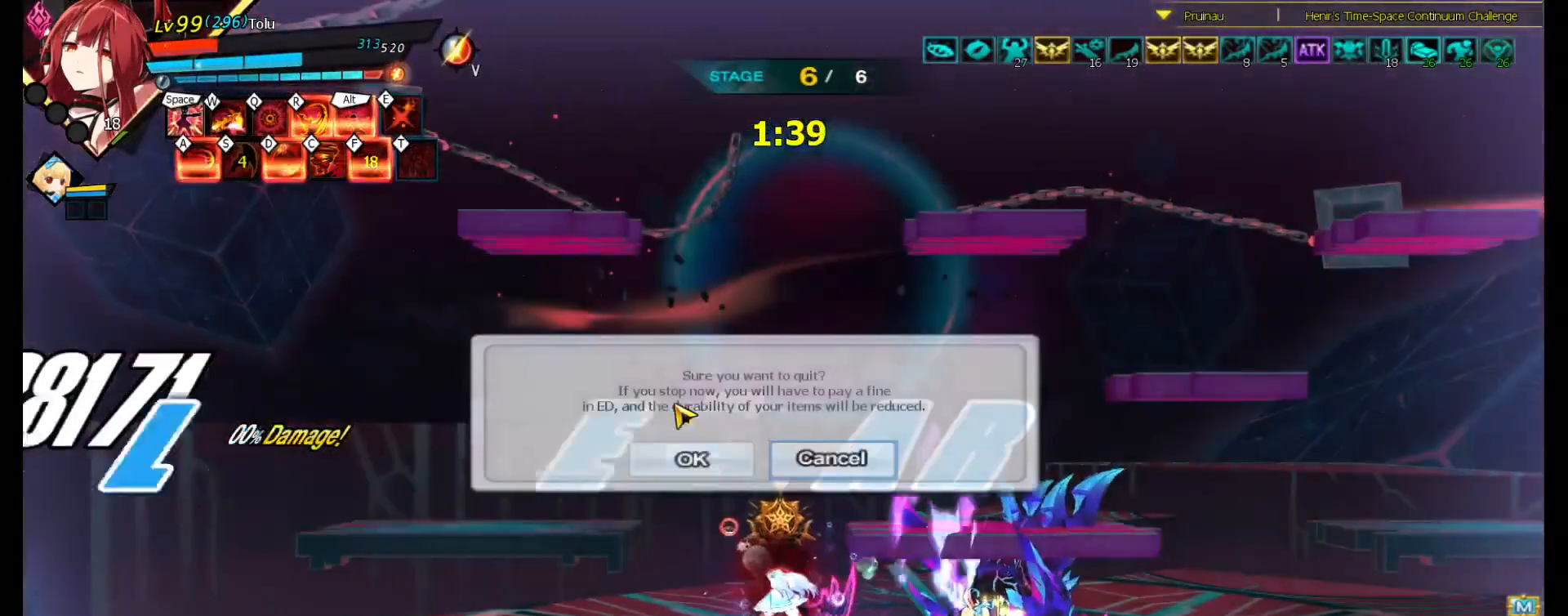
{"keys": [], "events": [[33, "escape", "up"], [100, "escape", "down"], [167, "escape", "up"], [233, "escape", "down"], [267, "escape", "up"], [367, "escape", "down"], [467, "escape", "up"]]}
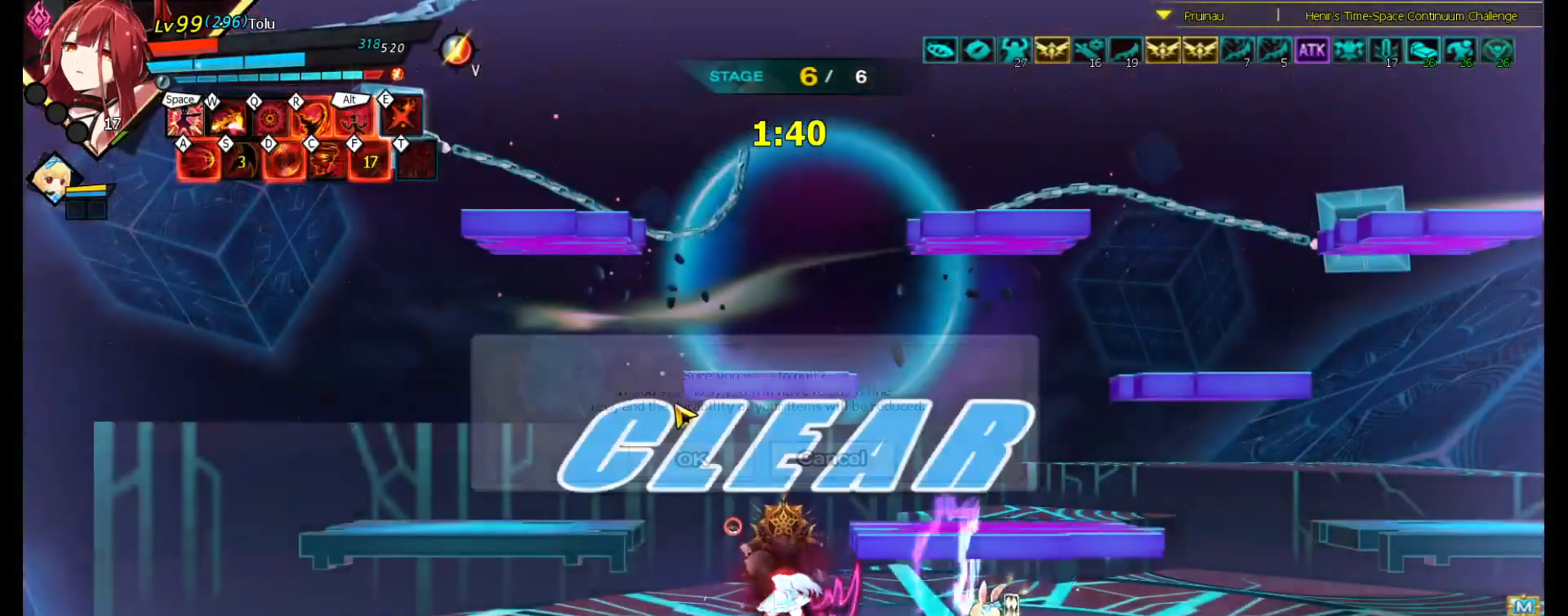
{"keys": [], "events": [[33, "escape", "down"], [100, "escape", "up"], [200, "escape", "down"], [267, "escape", "up"], [333, "escape", "down"], [400, "escape", "up"], [467, "escape", "down"], [500, "escape", "up"]]}
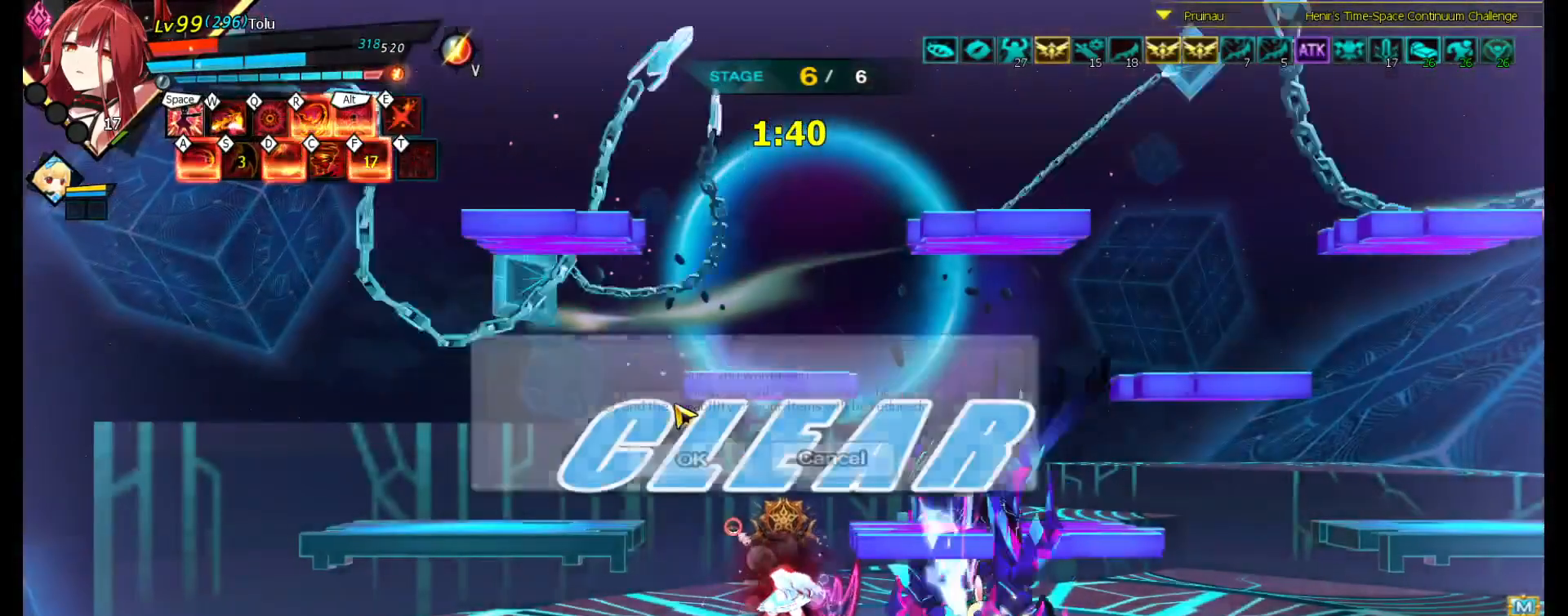
{"keys": [], "events": [[100, "escape", "down"], [167, "escape", "up"], [267, "escape", "down"], [300, "escape", "up"]]}
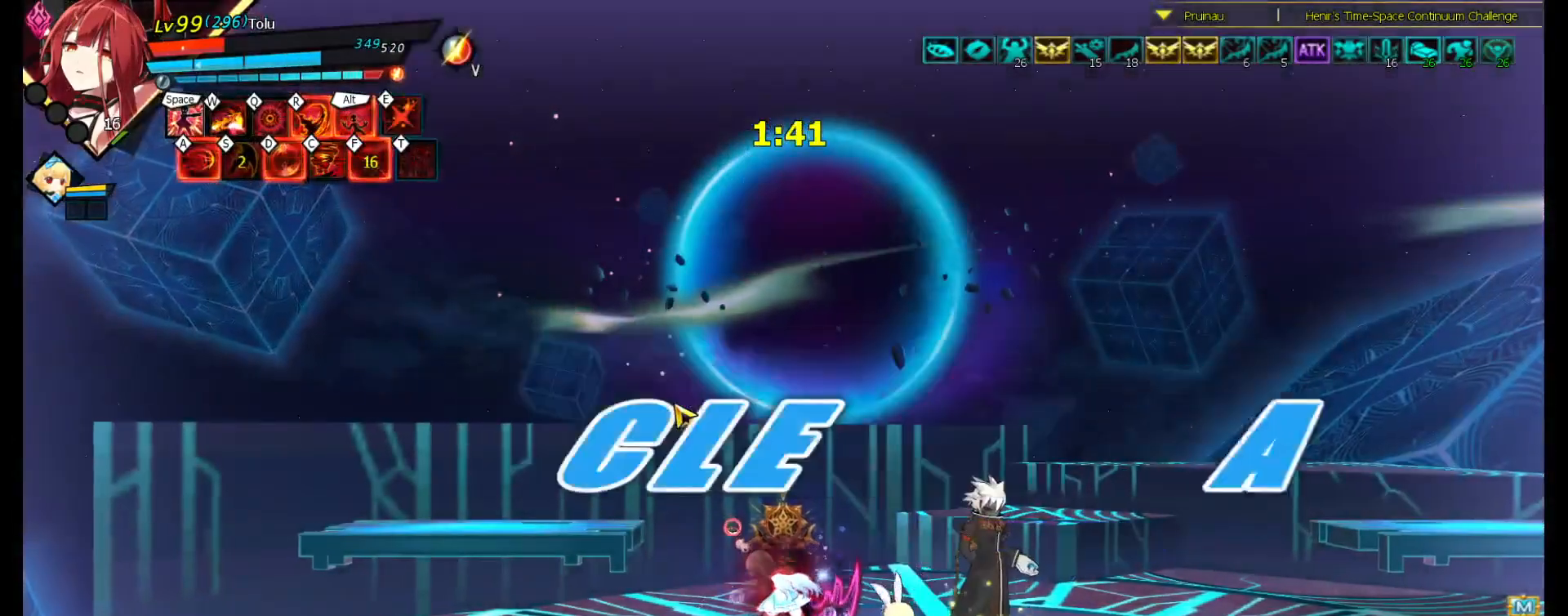
{"keys": [], "events": []}
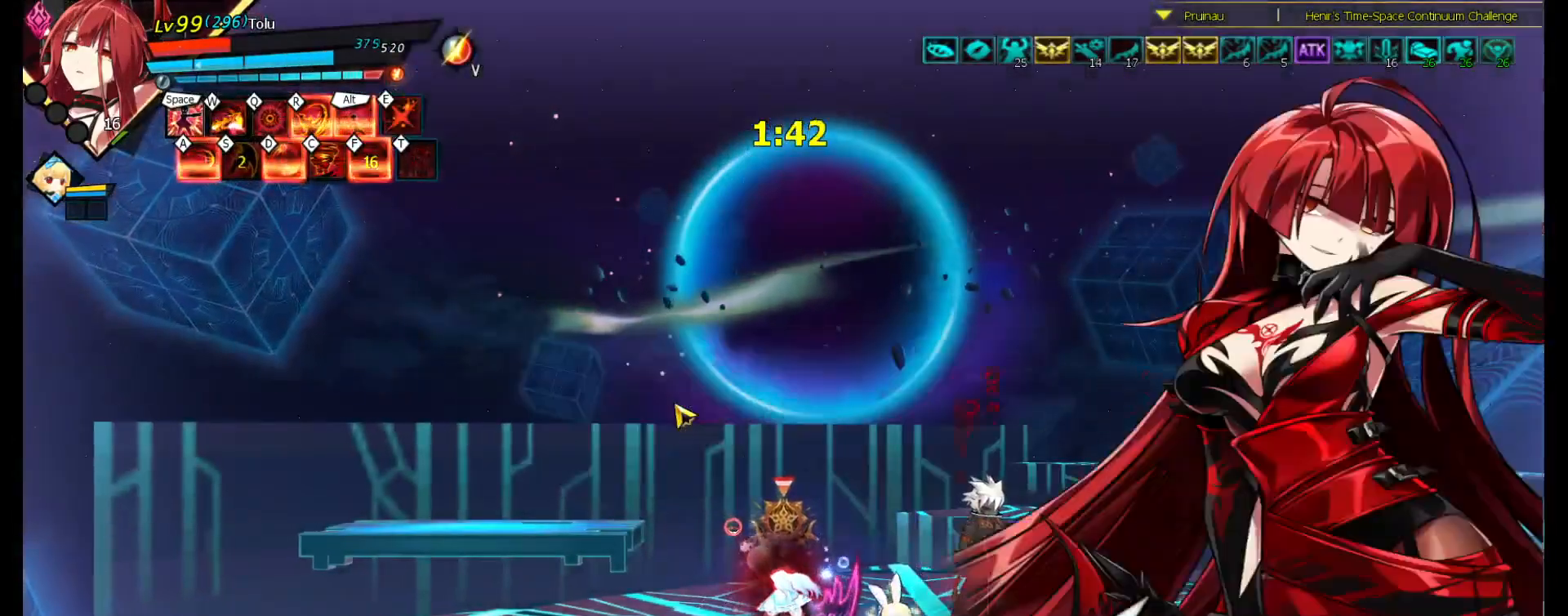
{"keys": [], "events": []}
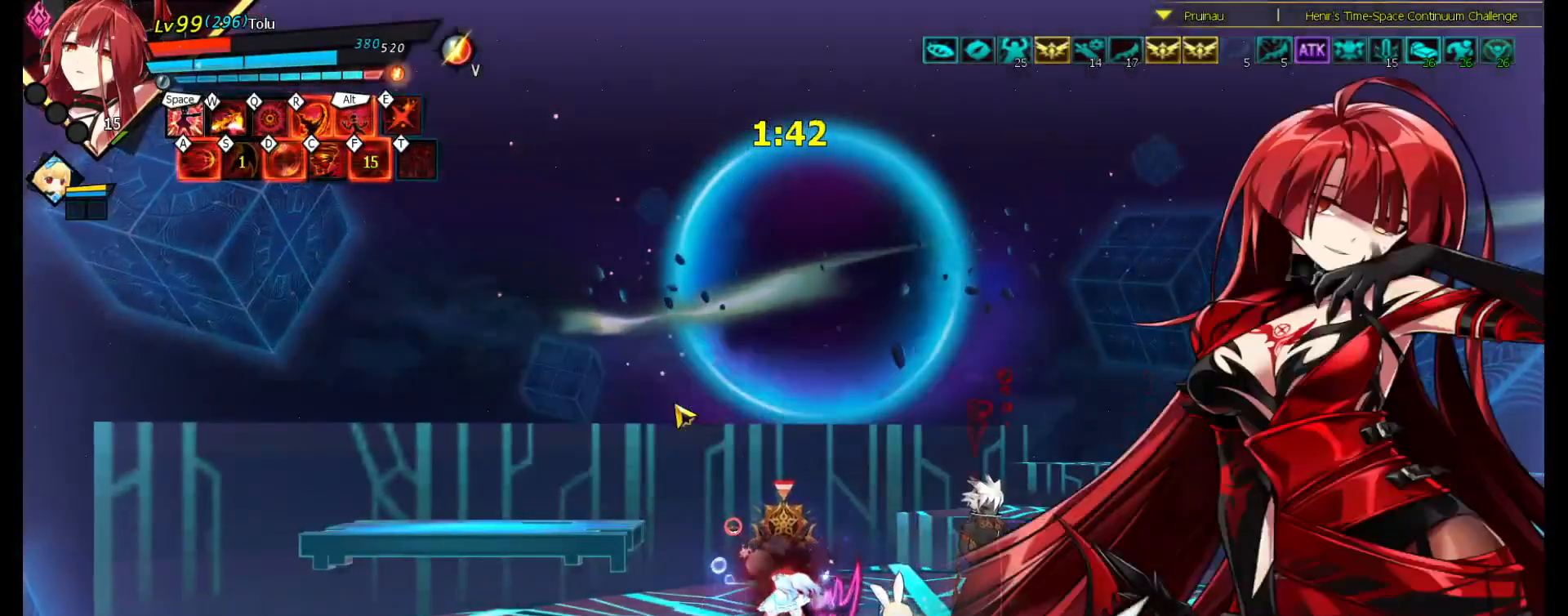
{"keys": ["right"], "events": [[267, "right", "down"]]}
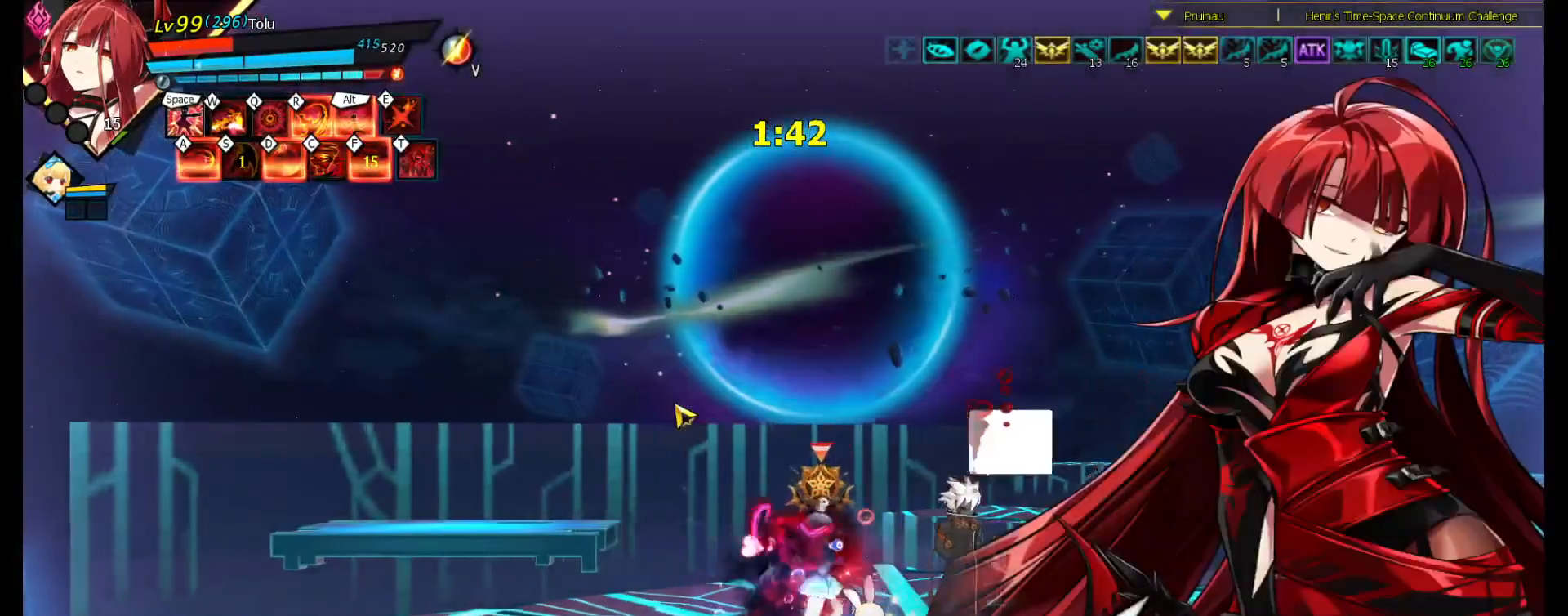
{"keys": [], "events": [[133, "right", "up"]]}
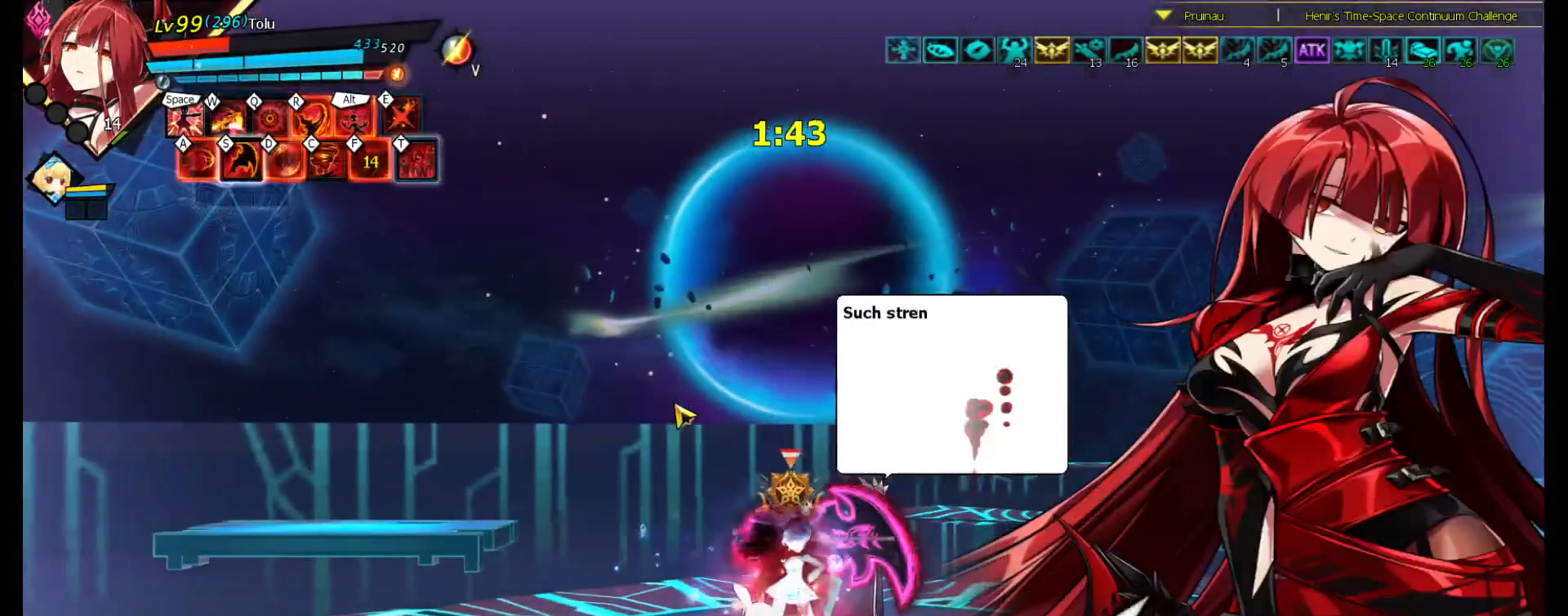
{"keys": [], "events": []}
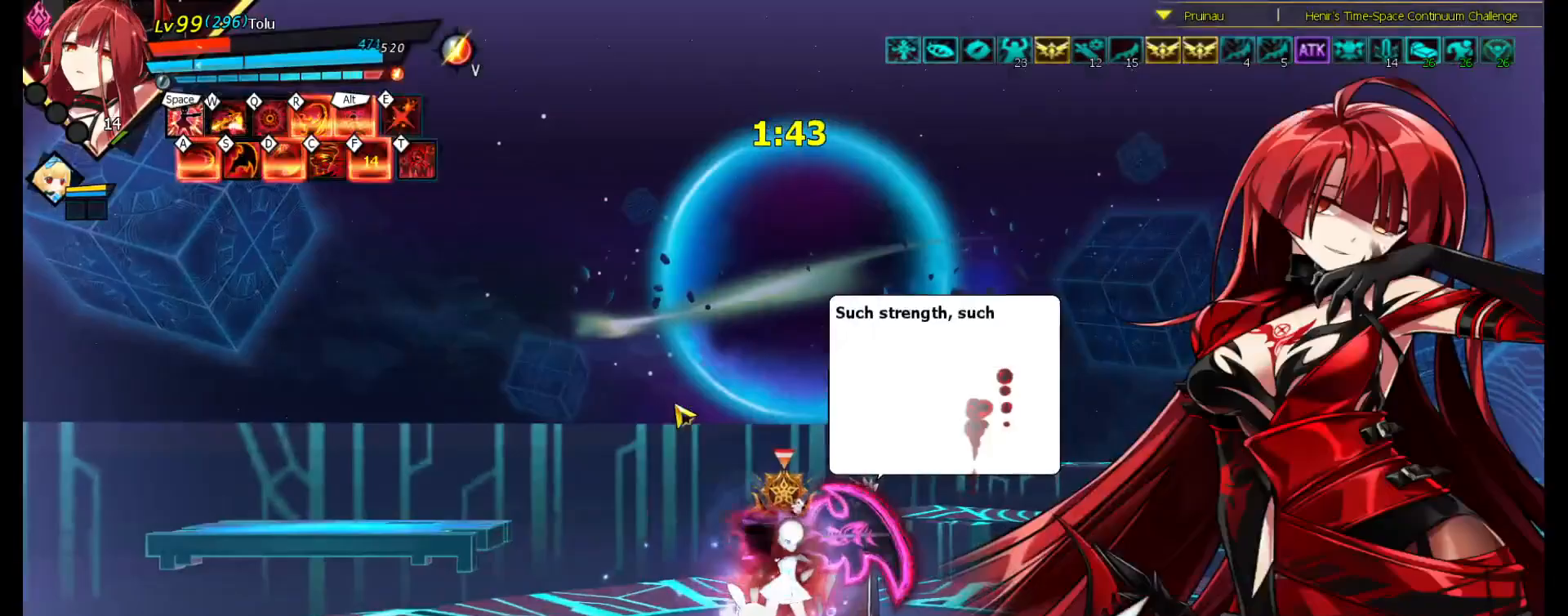
{"keys": [], "events": []}
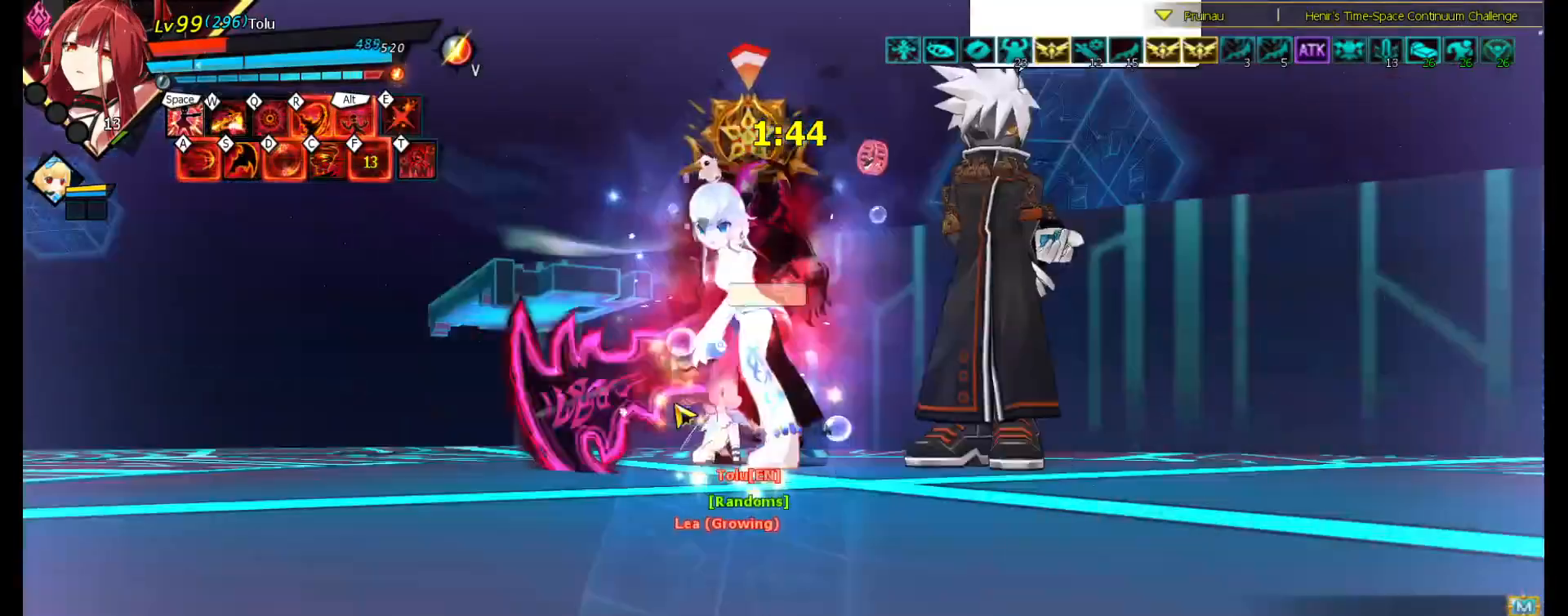
{"keys": [], "events": []}
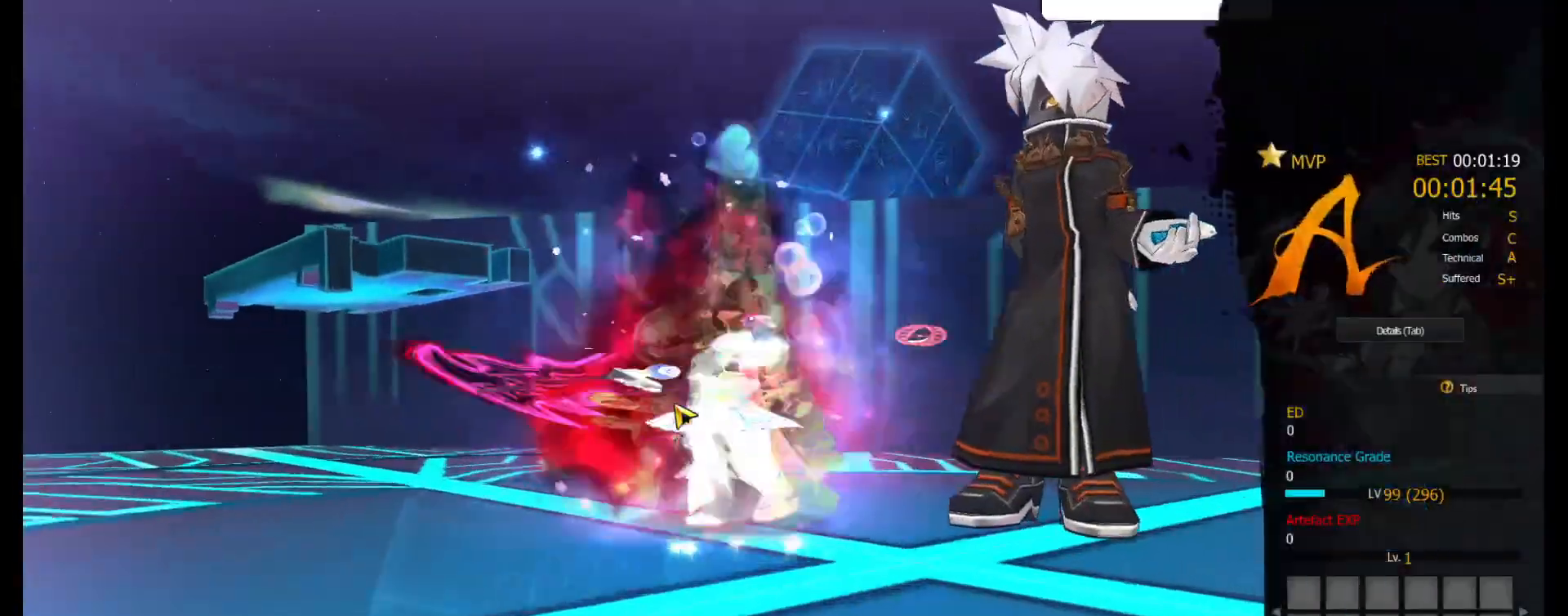
{"keys": [], "events": []}
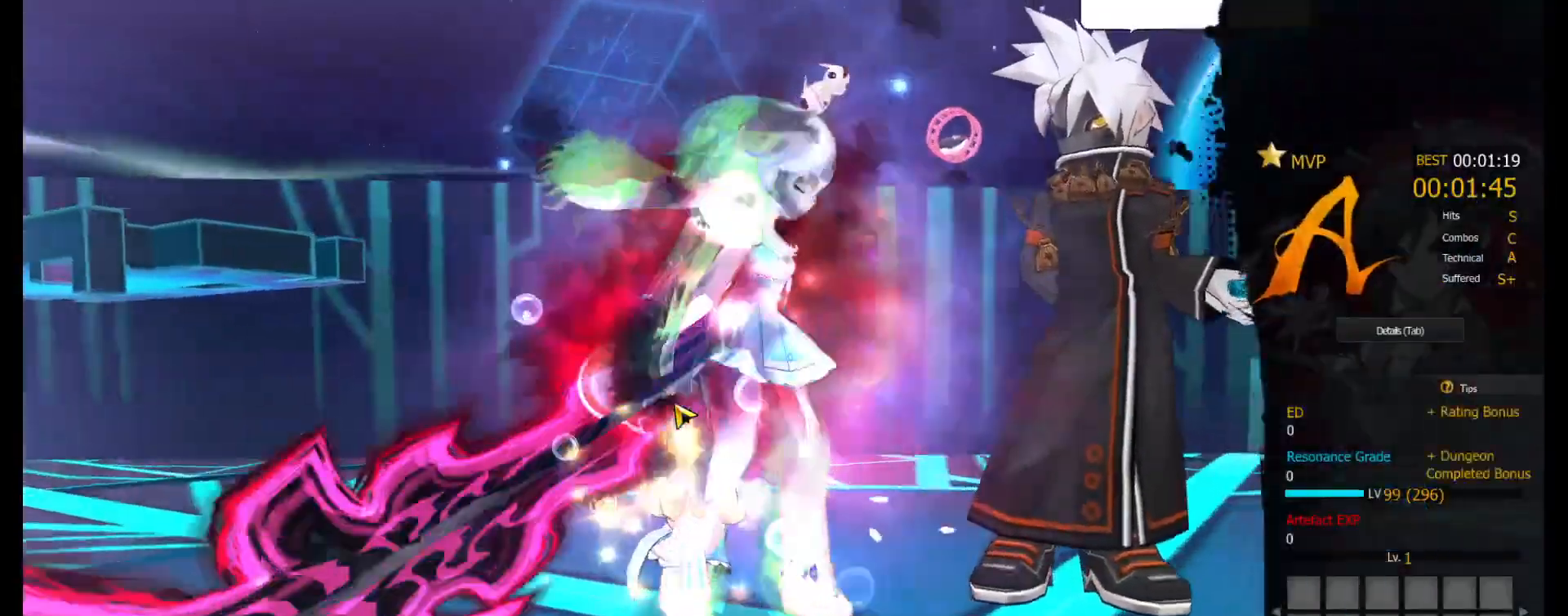
{"keys": [], "events": []}
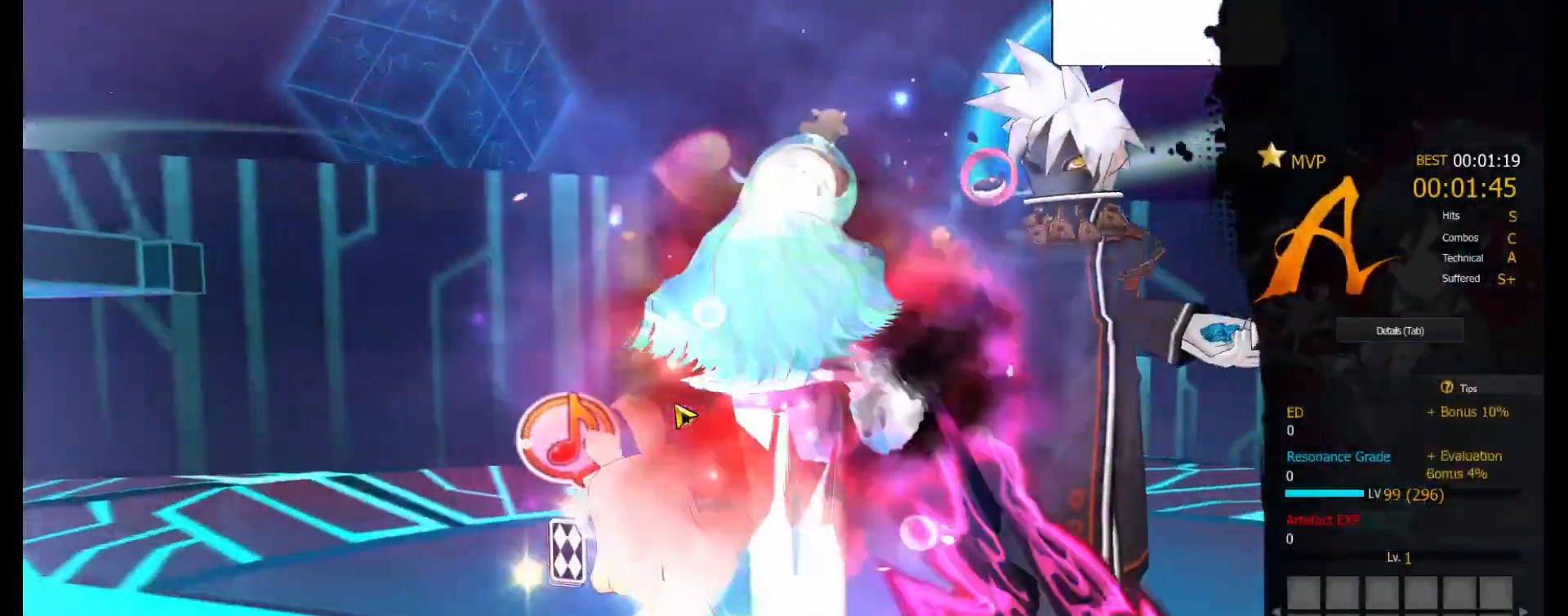
{"keys": [], "events": []}
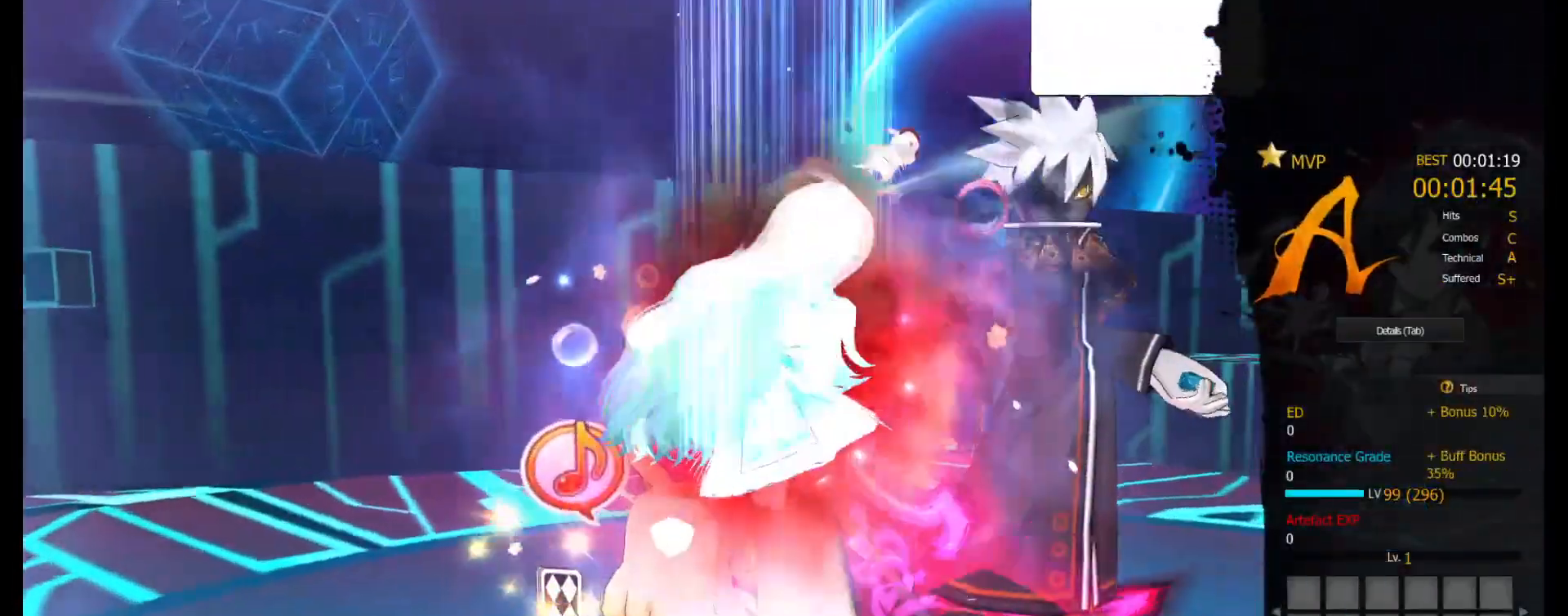
{"keys": [], "events": []}